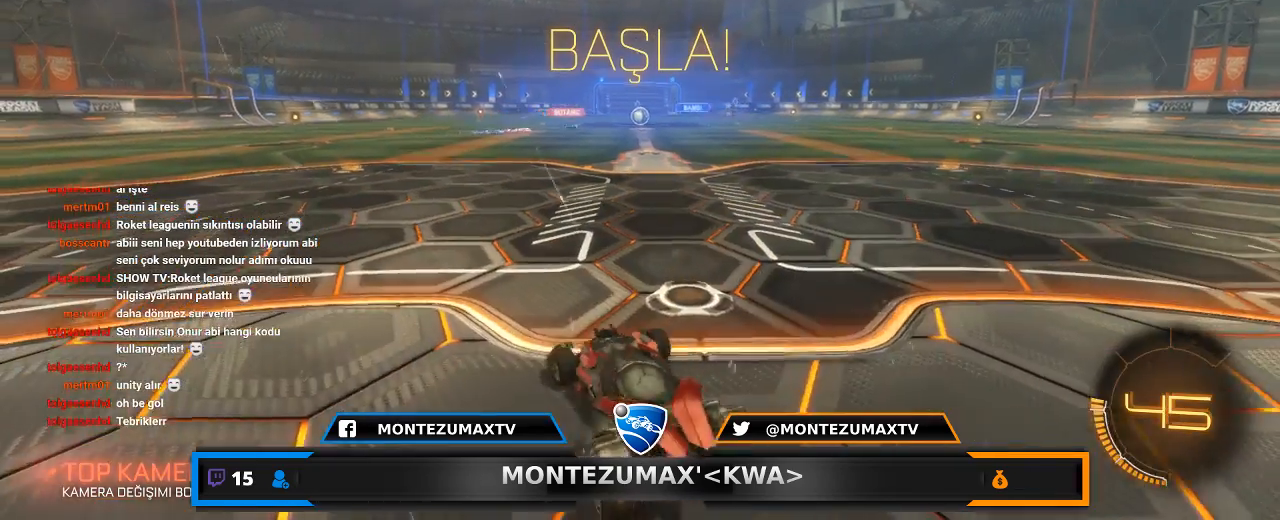
Gameplay with keyboard and mouse; each line is a JSON object with the keys and mouse buttons held at the frame after it. "events" lists presses ("down") and releases ("up") of "1", "2", "3", "4", "5", "a", "alt", "c", "caps_lock", "ctrl", "d", "e", "f", "g", "q", "r", "s", "shift", "space", "t", "tab", "v", "w", "x", "z", "mouse_left", "mouse_wheel" and "mouse_right" between this image and that frame as [ms after this image, input, new state], when the widget could be followed in between. "mouse_left", "mouse_wheel", "mouse_right" = the "left", "wheel", "right" buttons of the "mouse" list. No other keys are recorded. "wheel" means that the mouse wheel is clicked or scrolled. "mouse_move" is the direction in which the mouse moves at that frame (one of eight, or "still"), when it could be read.
{"keys": ["w"], "mouse": [], "mouse_move": "left", "events": [[333, "a", "down"], [467, "a", "up"]]}
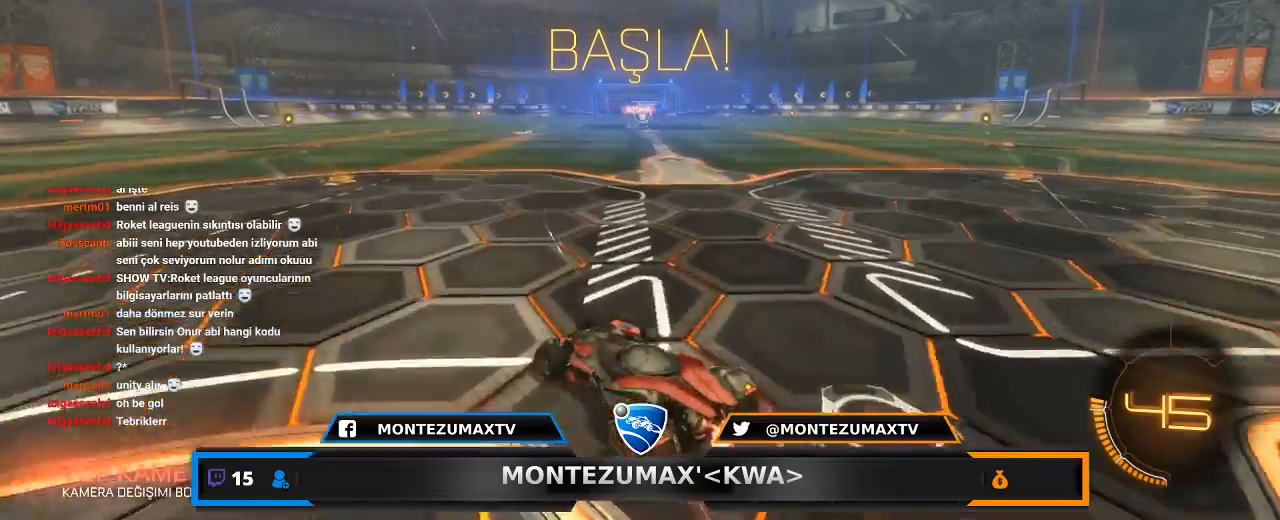
{"keys": ["space", "w"], "mouse": [], "mouse_move": "still", "events": [[200, "a", "down"], [401, "a", "up"], [467, "space", "down"]]}
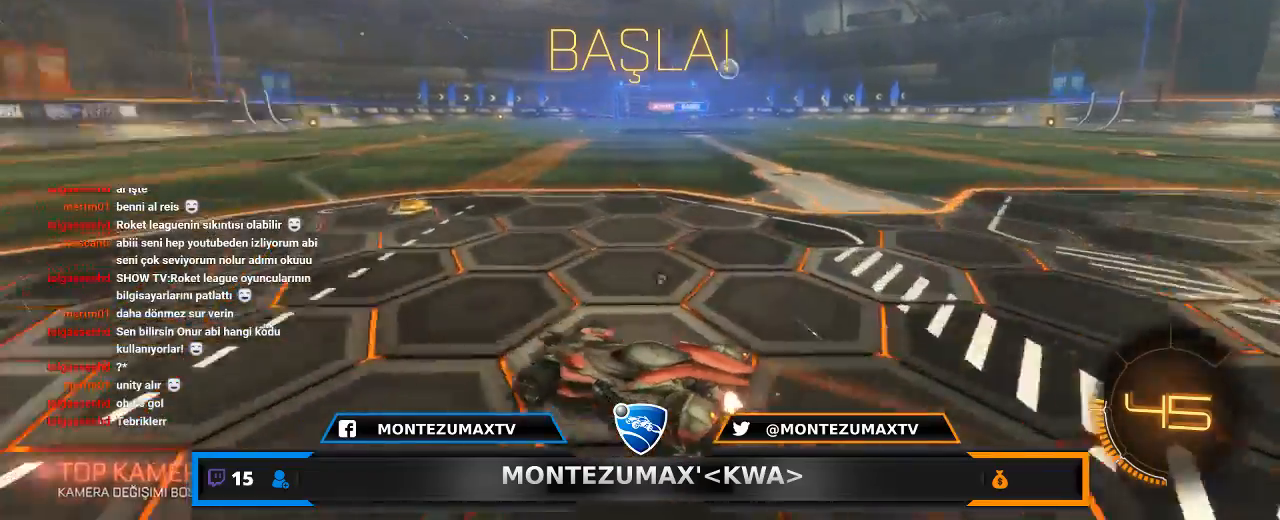
{"keys": ["a", "w"], "mouse": ["left"], "mouse_move": "still", "events": [[33, "a", "down"], [66, "a", "up"], [66, "mouse_left", "down"], [133, "space", "up"], [433, "a", "down"]]}
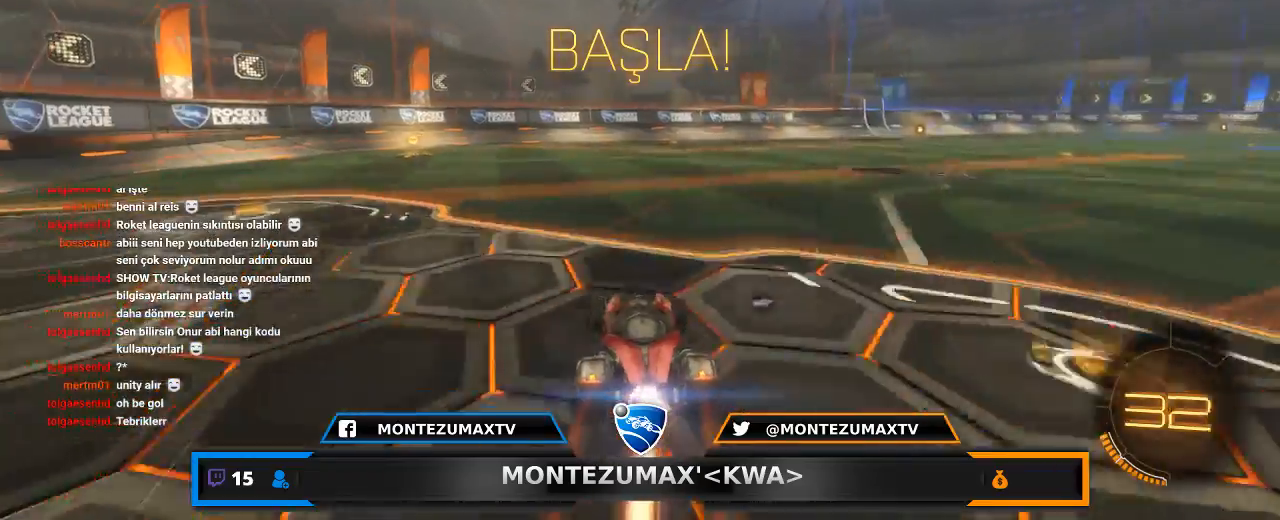
{"keys": ["space", "w"], "mouse": [], "mouse_move": "still", "events": [[134, "a", "up"], [401, "mouse_left", "up"], [501, "space", "down"]]}
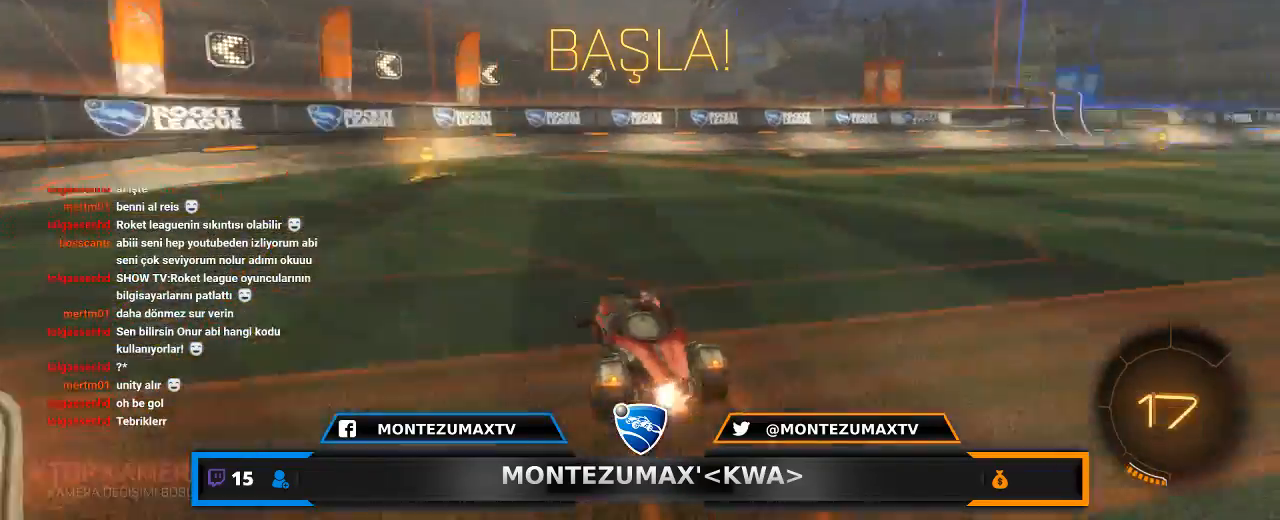
{"keys": ["a", "w"], "mouse": ["left"], "mouse_move": "still", "events": [[100, "a", "down"], [100, "space", "up"], [233, "shift", "down"], [300, "mouse_left", "down"], [367, "shift", "up"]]}
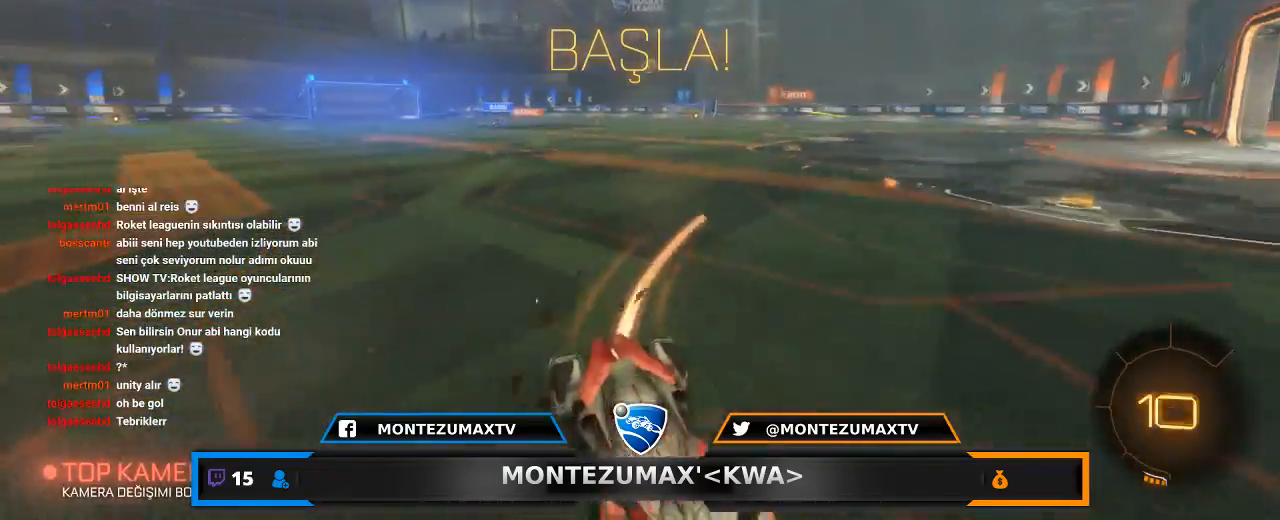
{"keys": ["a", "w"], "mouse": ["left"], "mouse_move": "still", "events": [[100, "shift", "down"], [200, "shift", "up"]]}
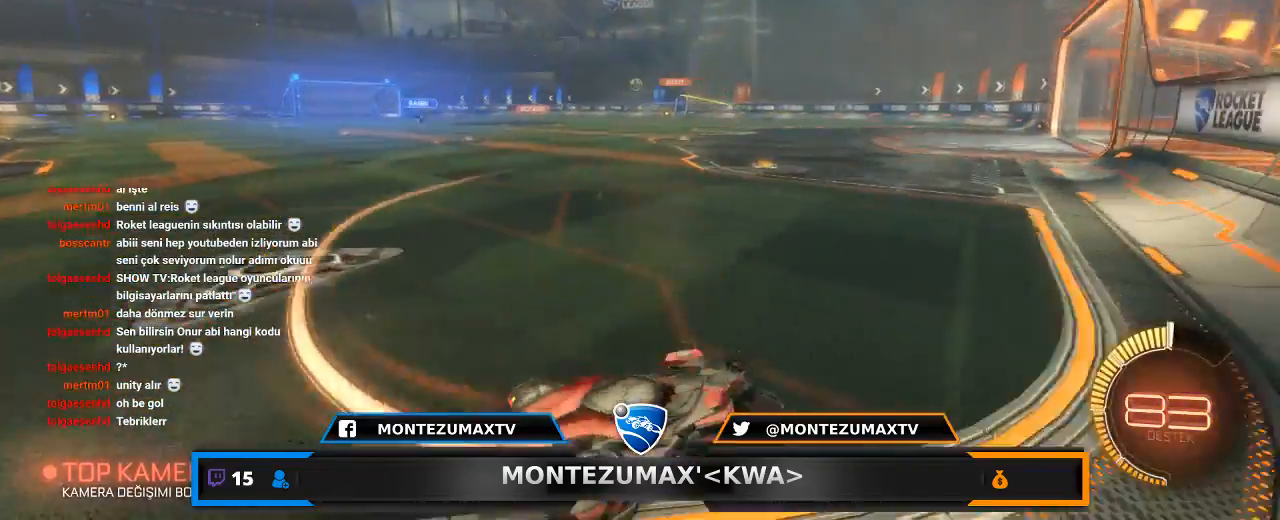
{"keys": ["d", "w"], "mouse": [], "mouse_move": "still", "events": [[166, "mouse_left", "up"], [367, "a", "up"], [500, "d", "down"]]}
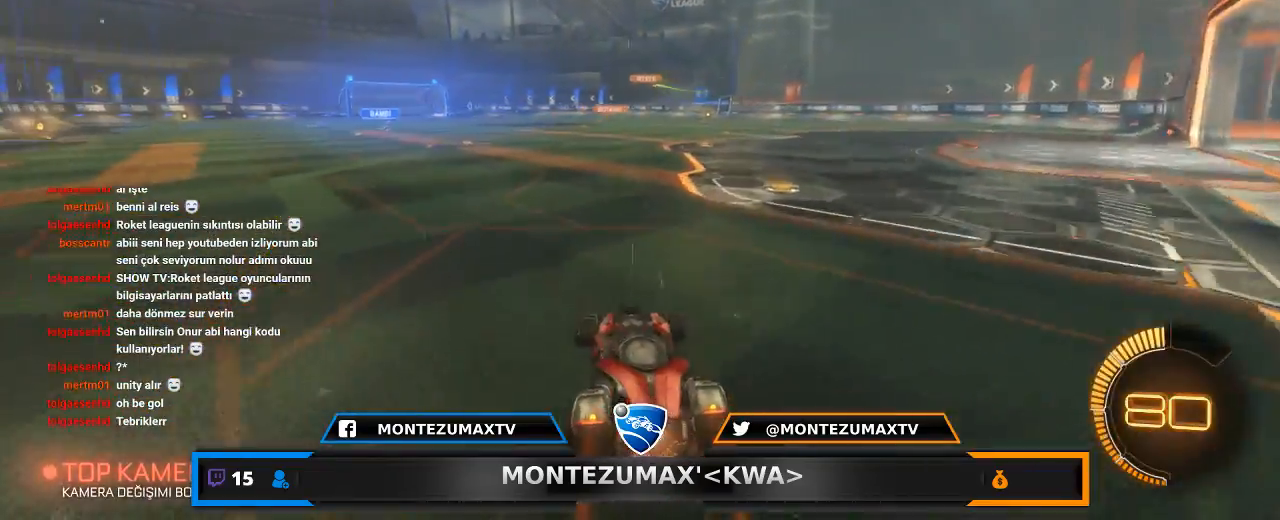
{"keys": ["e", "w"], "mouse": ["right"], "mouse_move": "still", "events": [[134, "d", "up"], [234, "e", "down"], [234, "mouse_right", "down"], [267, "mouse_right", "up"], [367, "mouse_right", "down"]]}
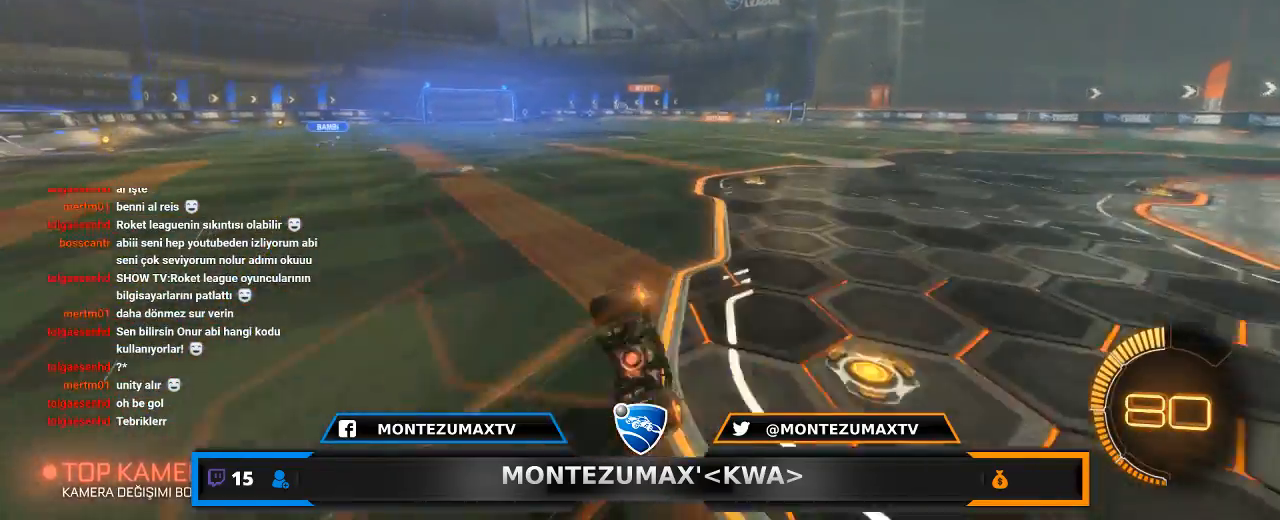
{"keys": [], "mouse": [], "mouse_move": "still", "events": [[33, "mouse_right", "up"], [100, "e", "up"], [267, "w", "up"]]}
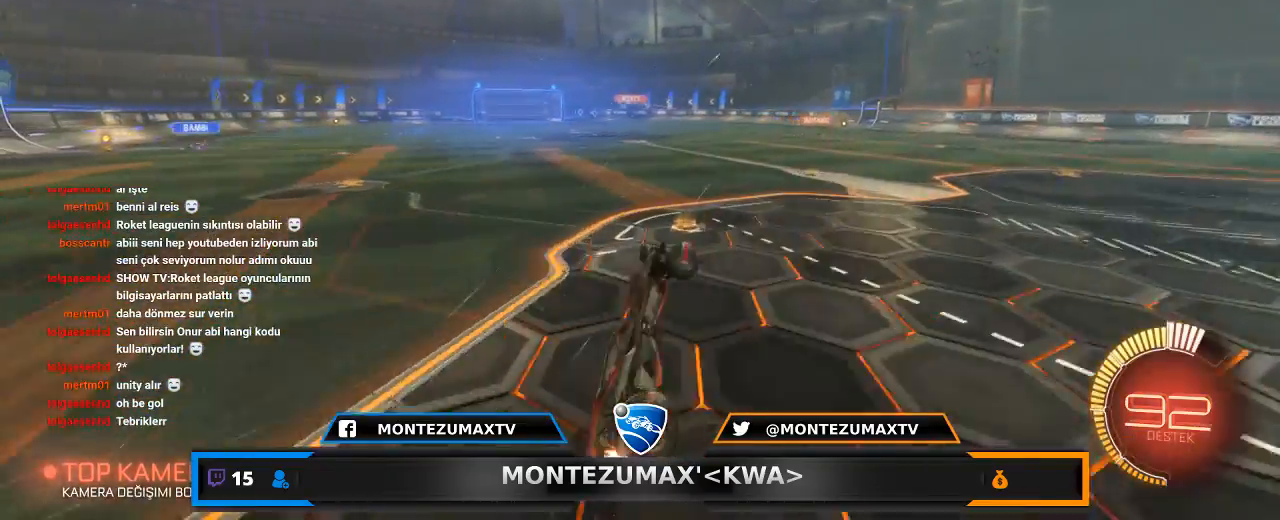
{"keys": ["tab", "w"], "mouse": [], "mouse_move": "still", "events": [[367, "w", "down"], [467, "tab", "down"]]}
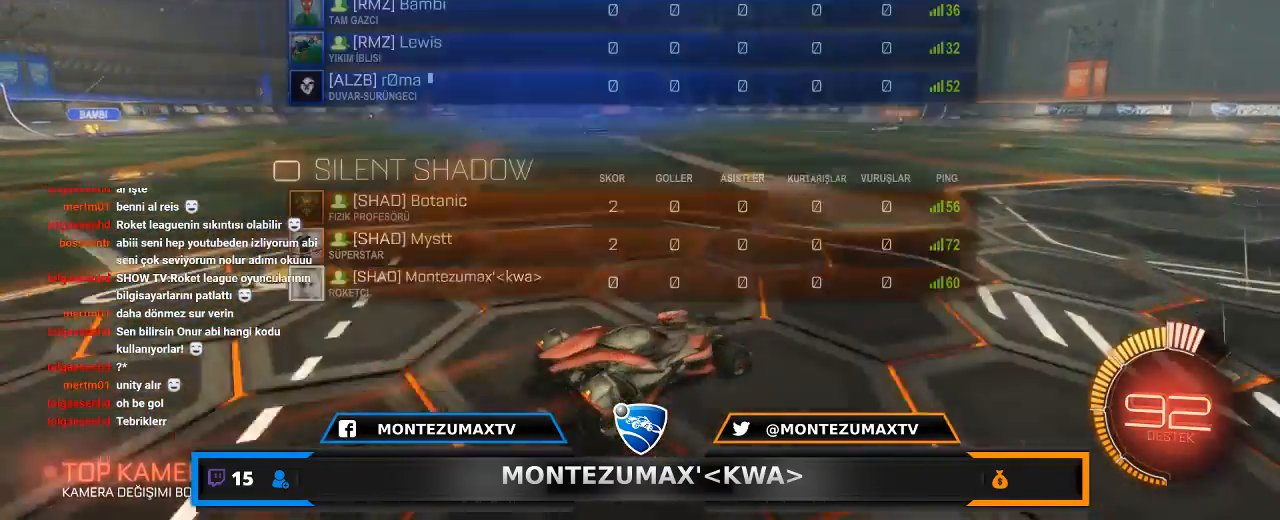
{"keys": ["tab", "w"], "mouse": [], "mouse_move": "still", "events": [[367, "d", "down"], [500, "d", "up"]]}
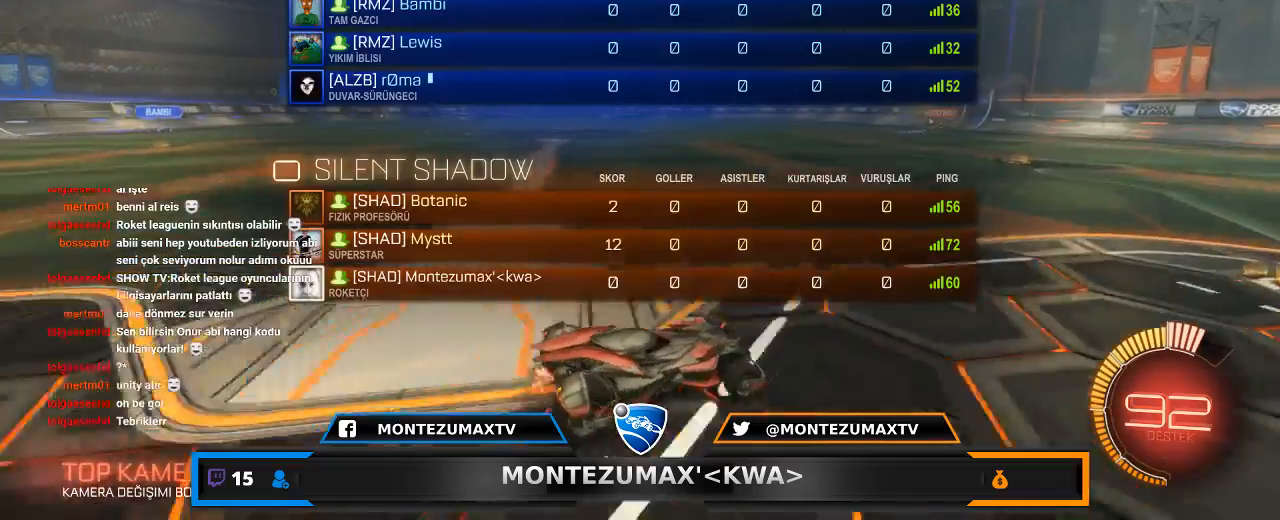
{"keys": ["a", "w"], "mouse": [], "mouse_move": "still", "events": [[167, "tab", "up"], [434, "a", "down"]]}
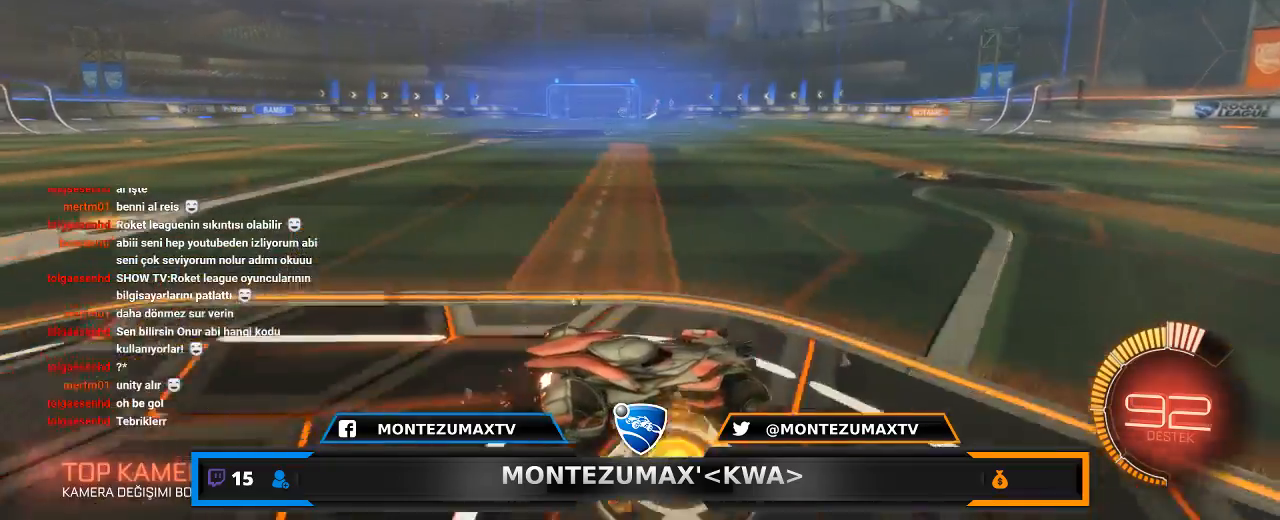
{"keys": ["a", "w"], "mouse": [], "mouse_move": "still", "events": [[133, "shift", "down"], [267, "shift", "up"]]}
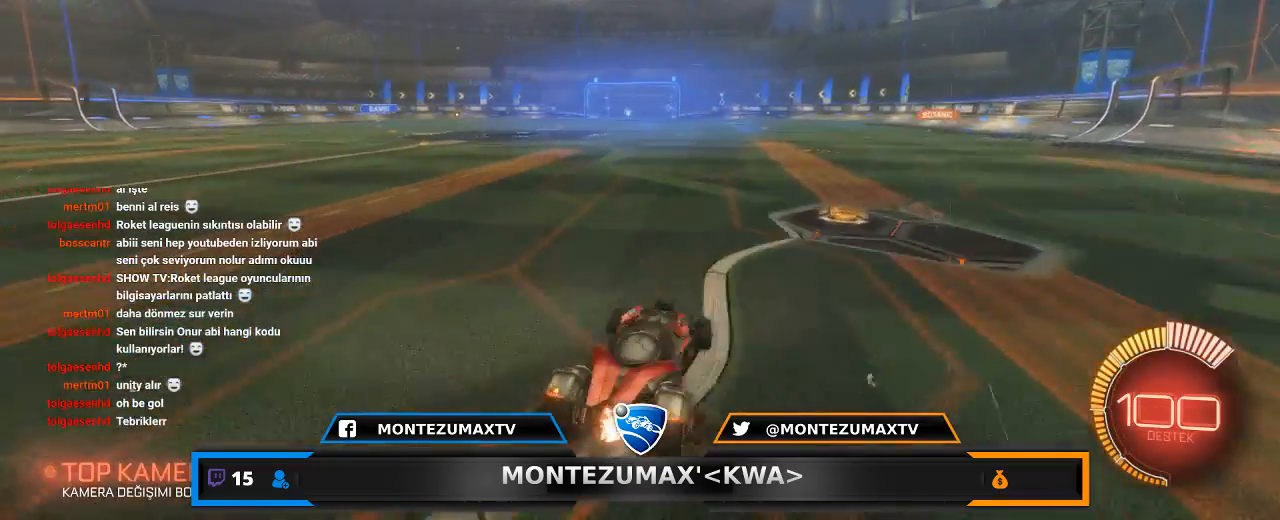
{"keys": ["w"], "mouse": [], "mouse_move": "still", "events": [[167, "a", "up"]]}
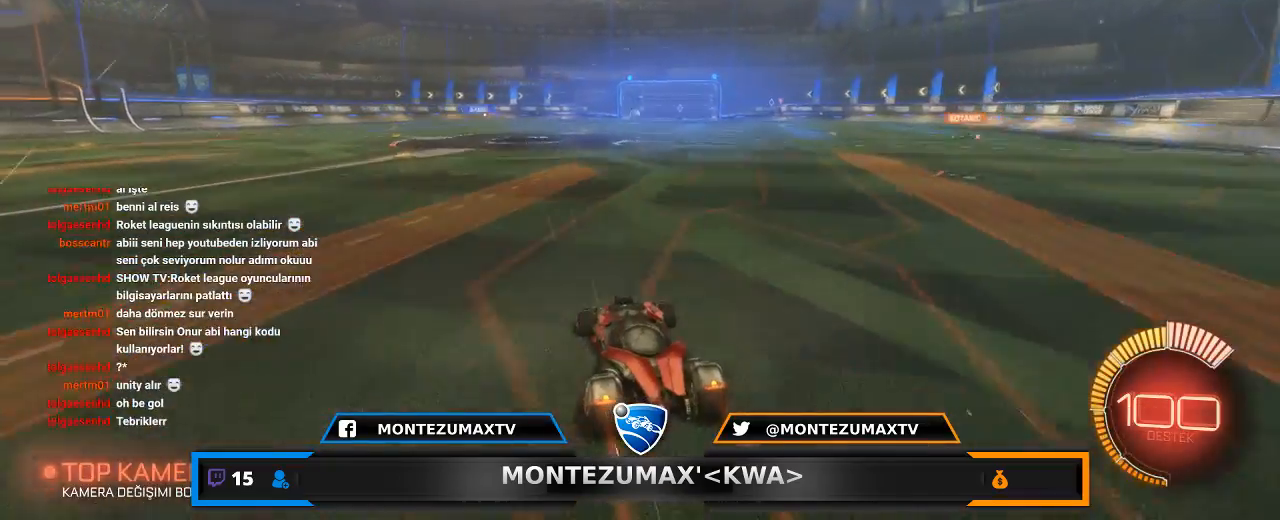
{"keys": ["w"], "mouse": [], "mouse_move": "still", "events": []}
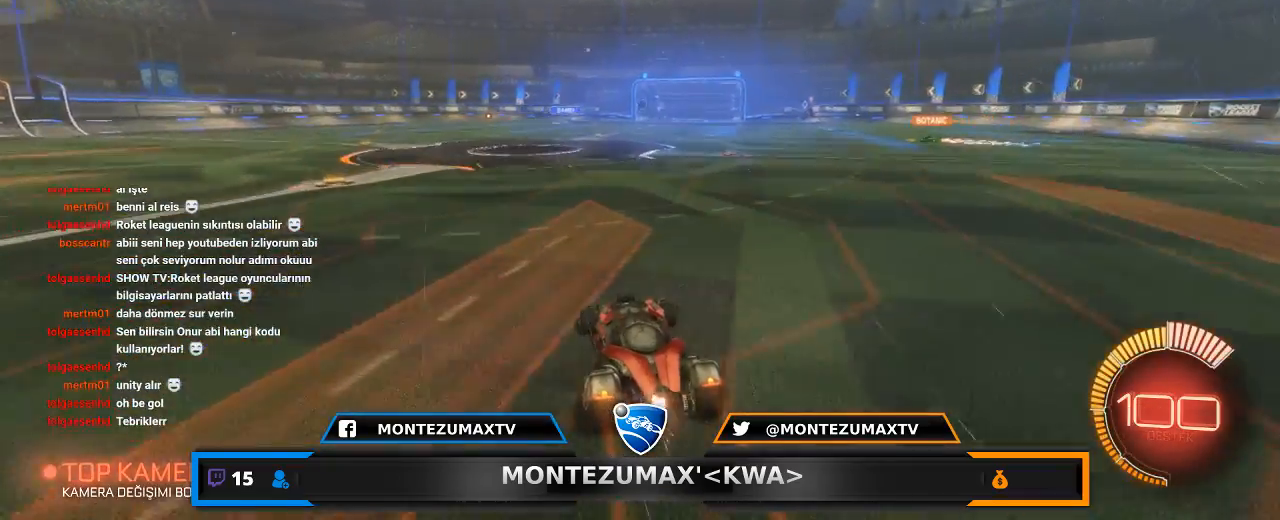
{"keys": ["w"], "mouse": ["left"], "mouse_move": "still", "events": [[367, "mouse_left", "down"], [401, "d", "down"], [501, "d", "up"]]}
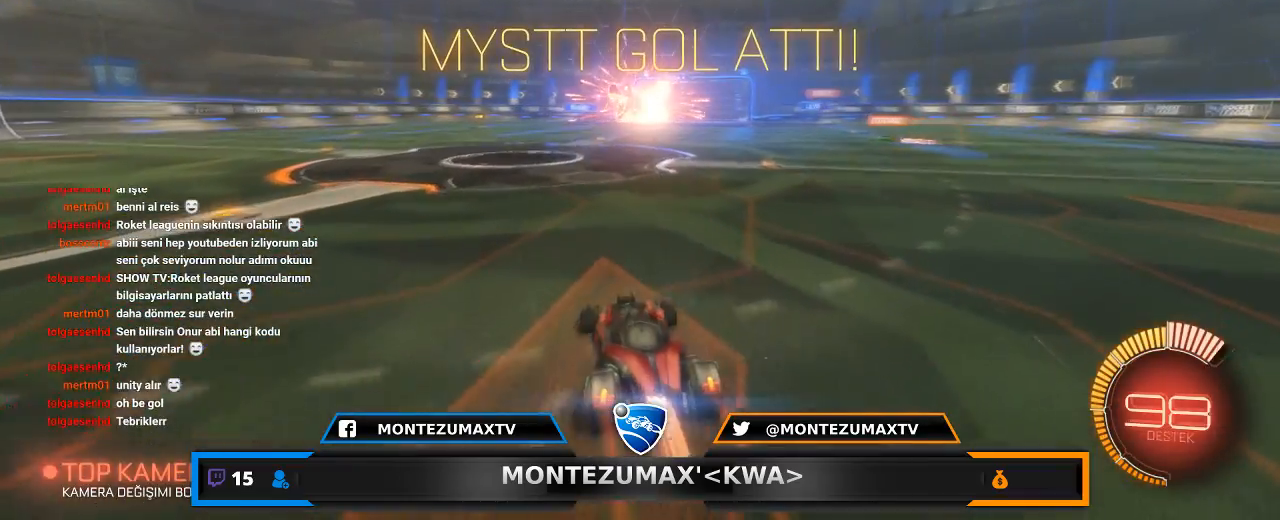
{"keys": [], "mouse": [], "mouse_move": "still", "events": [[100, "d", "down"], [166, "mouse_left", "up"], [233, "d", "up"], [333, "d", "down"], [400, "d", "up"], [400, "w", "up"], [467, "mouse_right", "down"], [500, "mouse_right", "up"]]}
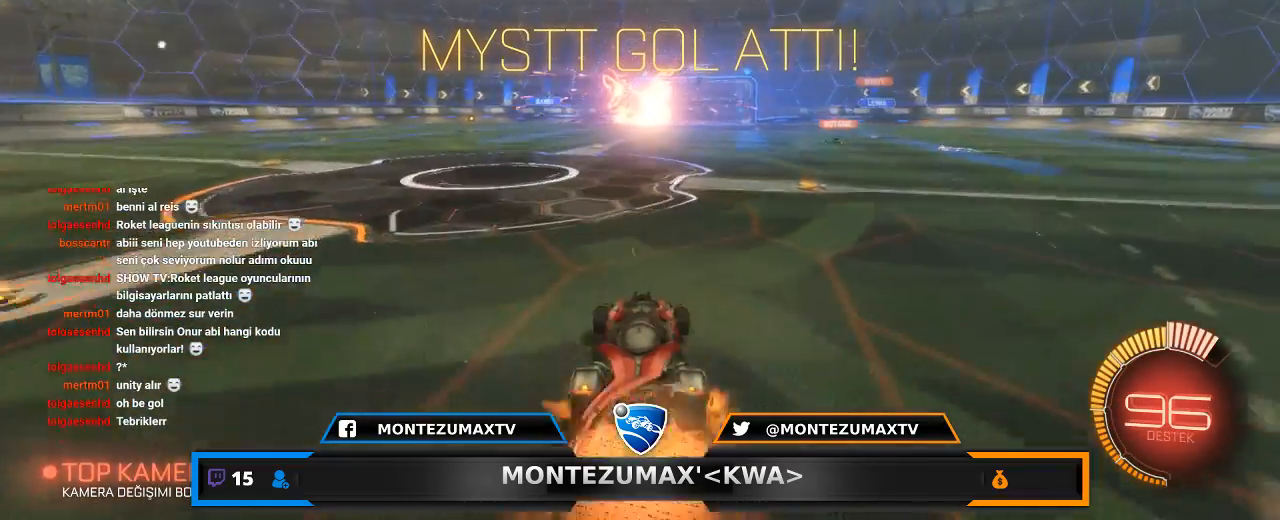
{"keys": ["d", "s"], "mouse": [], "mouse_move": "still", "events": [[100, "mouse_right", "down"], [234, "d", "down"], [234, "mouse_right", "up"], [234, "s", "down"], [334, "d", "up"], [334, "mouse_left", "down"], [334, "s", "up"], [434, "mouse_left", "up"], [467, "d", "down"], [467, "s", "down"]]}
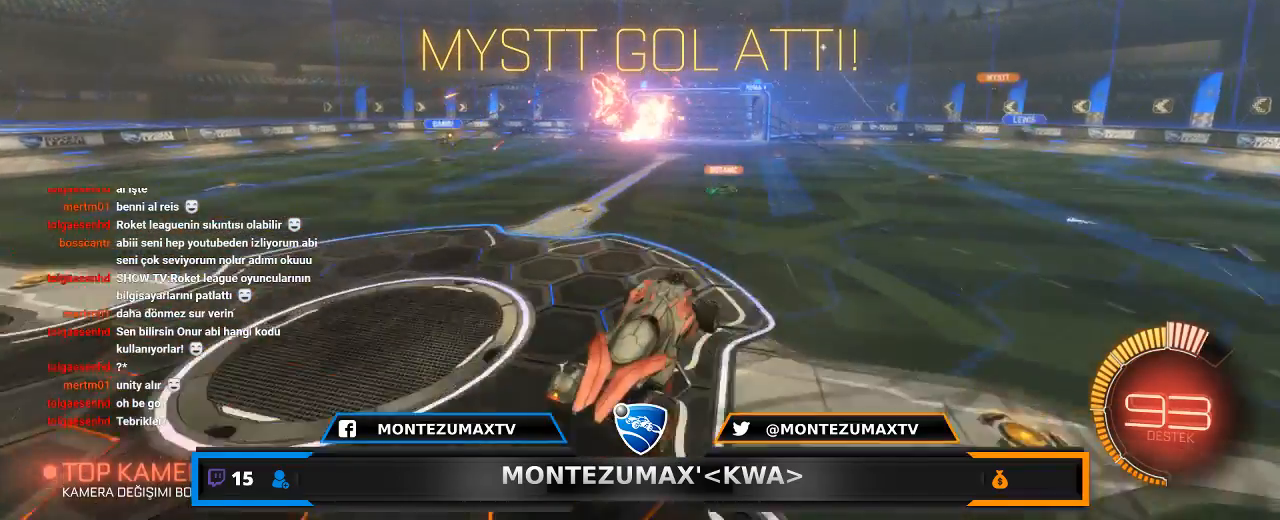
{"keys": ["q", "s"], "mouse": ["left"], "mouse_move": "still", "events": [[33, "mouse_left", "down"], [66, "d", "up"], [100, "s", "up"], [166, "mouse_left", "up"], [267, "mouse_left", "down"], [267, "q", "down"], [333, "s", "down"]]}
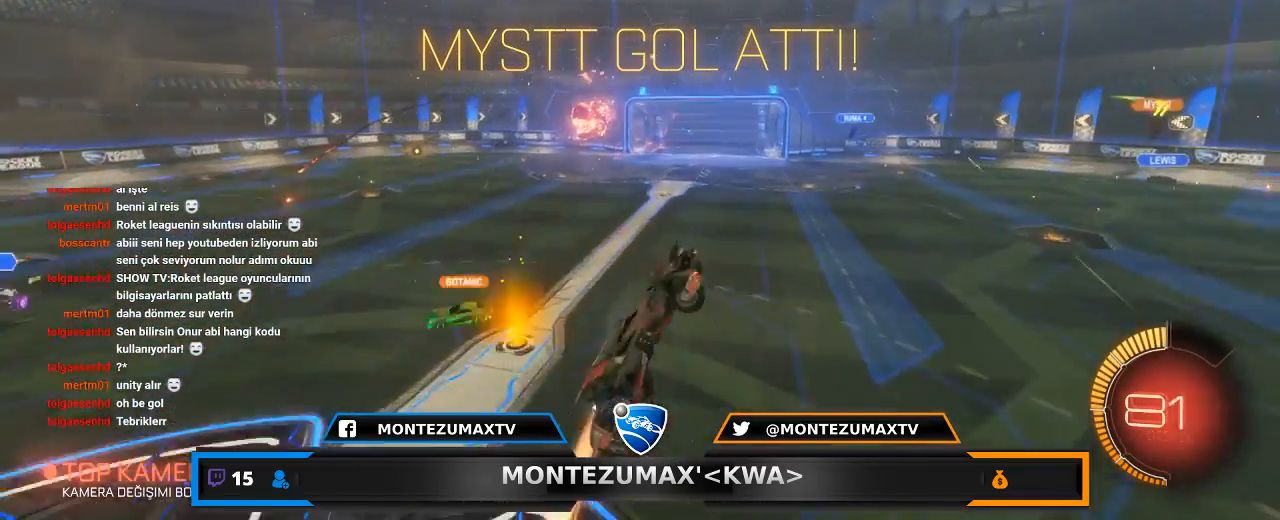
{"keys": [], "mouse": [], "mouse_move": "still", "events": [[34, "d", "down"], [34, "mouse_left", "up"], [67, "s", "up"], [167, "mouse_left", "down"], [234, "w", "down"], [267, "mouse_left", "up"], [300, "d", "up"], [300, "w", "up"], [401, "mouse_left", "down"], [401, "q", "up"], [501, "mouse_left", "up"]]}
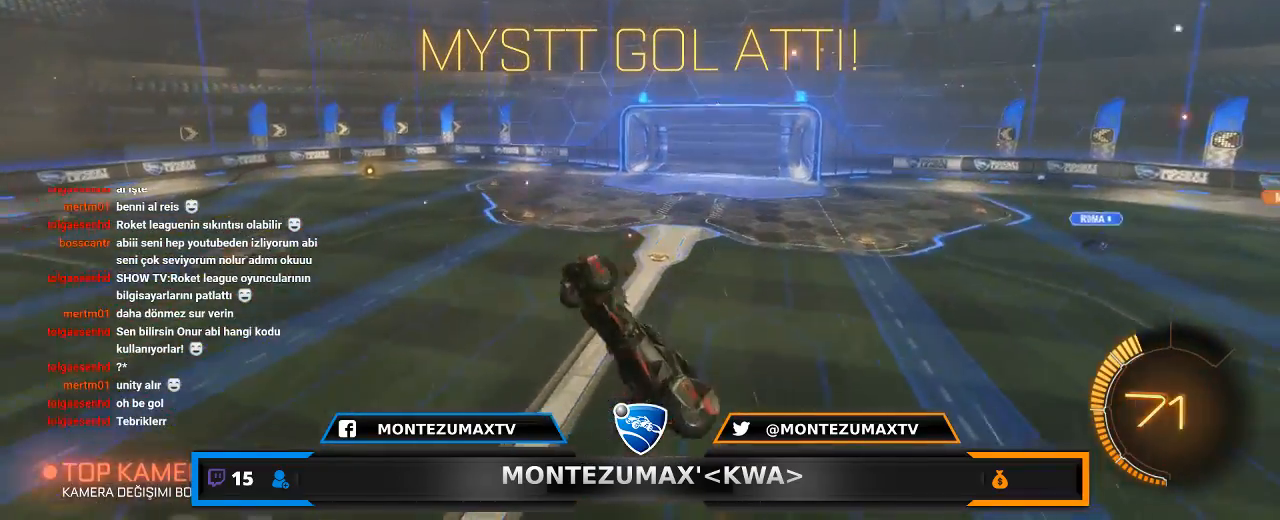
{"keys": ["d", "q", "s"], "mouse": [], "mouse_move": "still", "events": [[100, "d", "down"], [133, "q", "down"], [200, "mouse_left", "down"], [200, "s", "down"], [233, "mouse_left", "up"], [267, "d", "up"], [267, "q", "up"], [267, "s", "up"], [367, "d", "down"], [367, "mouse_left", "down"], [467, "mouse_left", "up"], [467, "q", "down"], [467, "s", "down"]]}
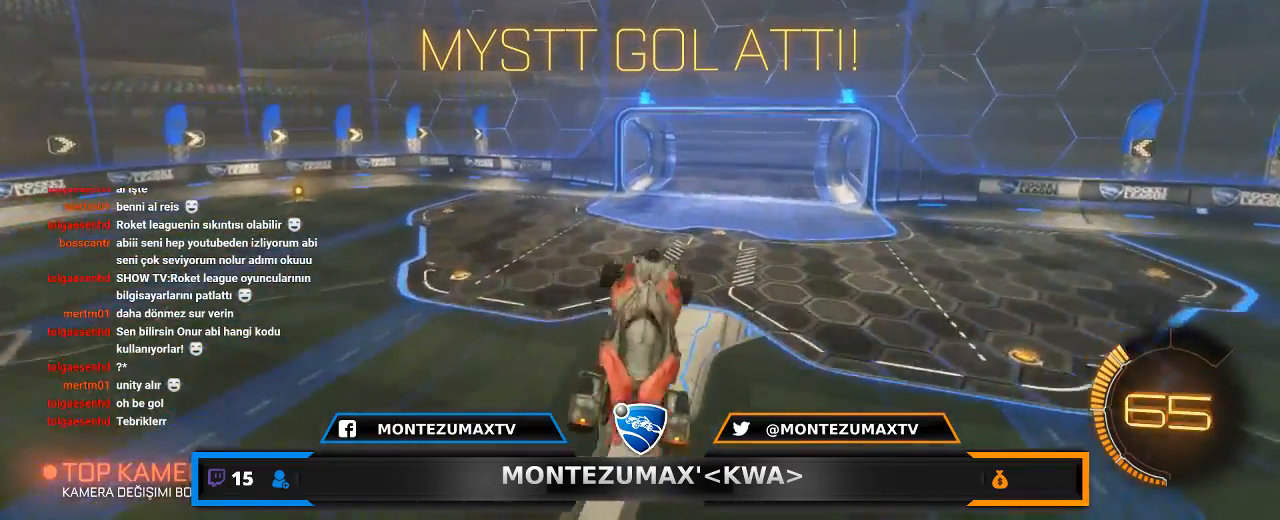
{"keys": ["q"], "mouse": [], "mouse_move": "still", "events": [[100, "mouse_left", "down"], [167, "d", "up"], [200, "mouse_left", "up"], [334, "mouse_left", "down"], [434, "mouse_left", "up"], [434, "s", "up"]]}
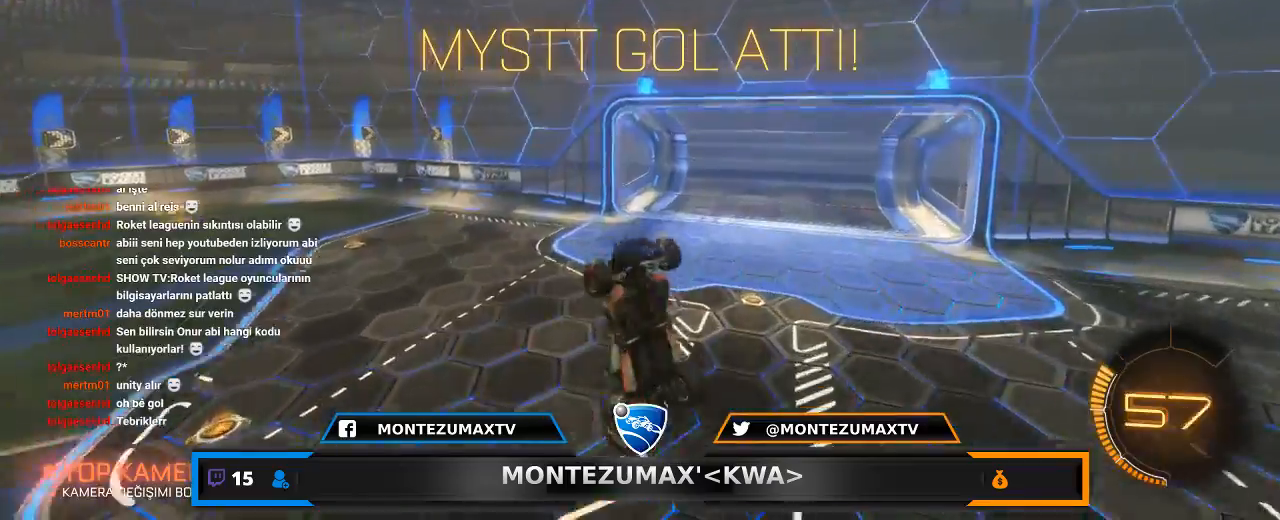
{"keys": ["tab"], "mouse": ["left", "right"], "mouse_move": "still"}
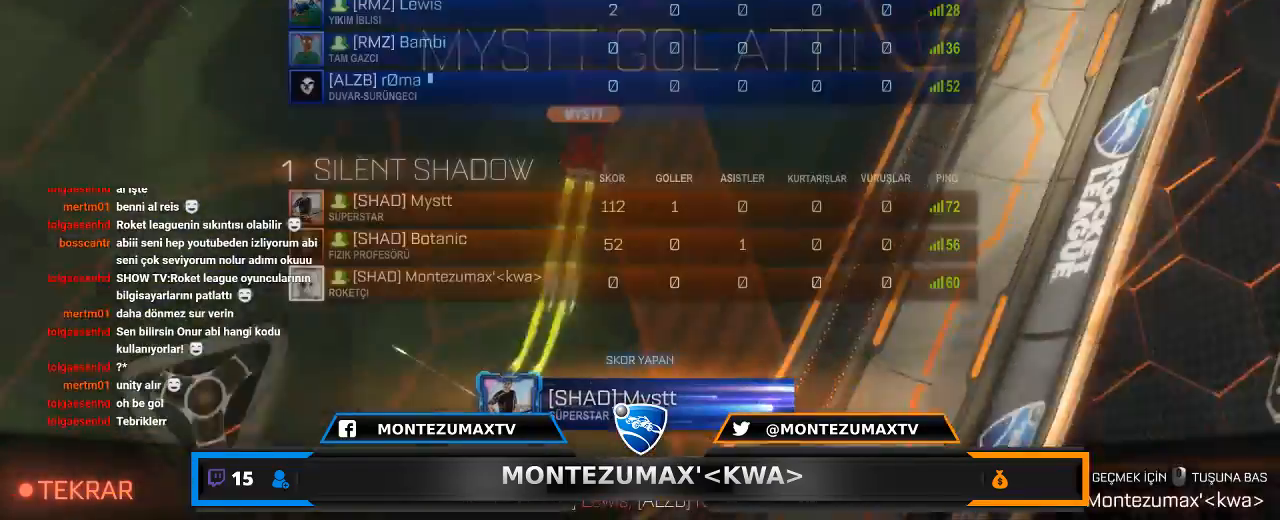
{"keys": [], "mouse": [], "mouse_move": "still", "events": [[100, "mouse_left", "up"], [134, "mouse_right", "up"], [234, "mouse_right", "down"], [267, "tab", "up"], [334, "mouse_right", "up"]]}
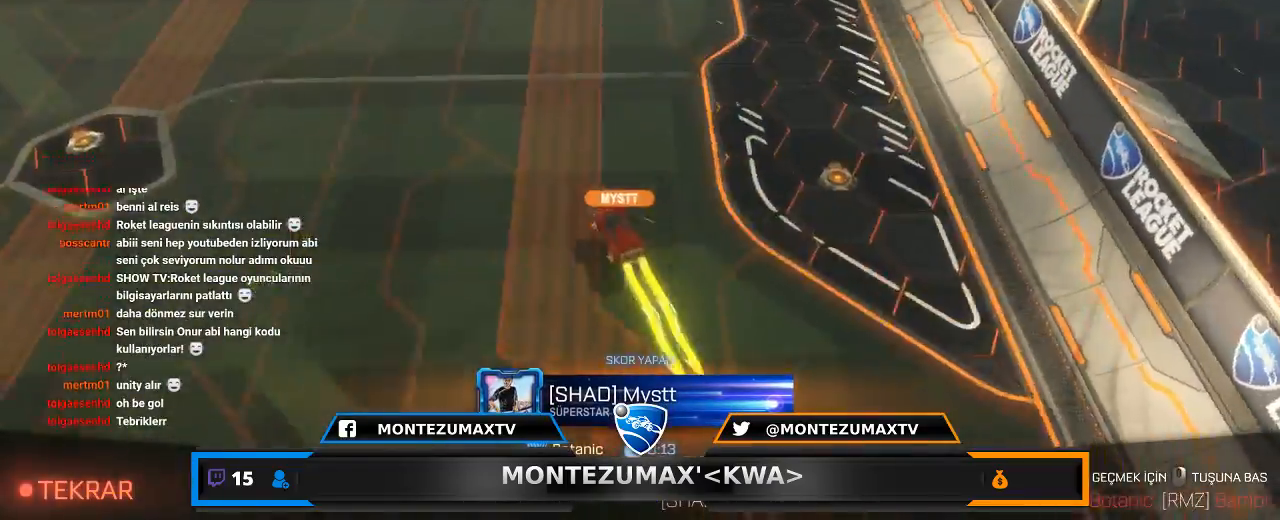
{"keys": [], "mouse": [], "mouse_move": "up-left", "events": []}
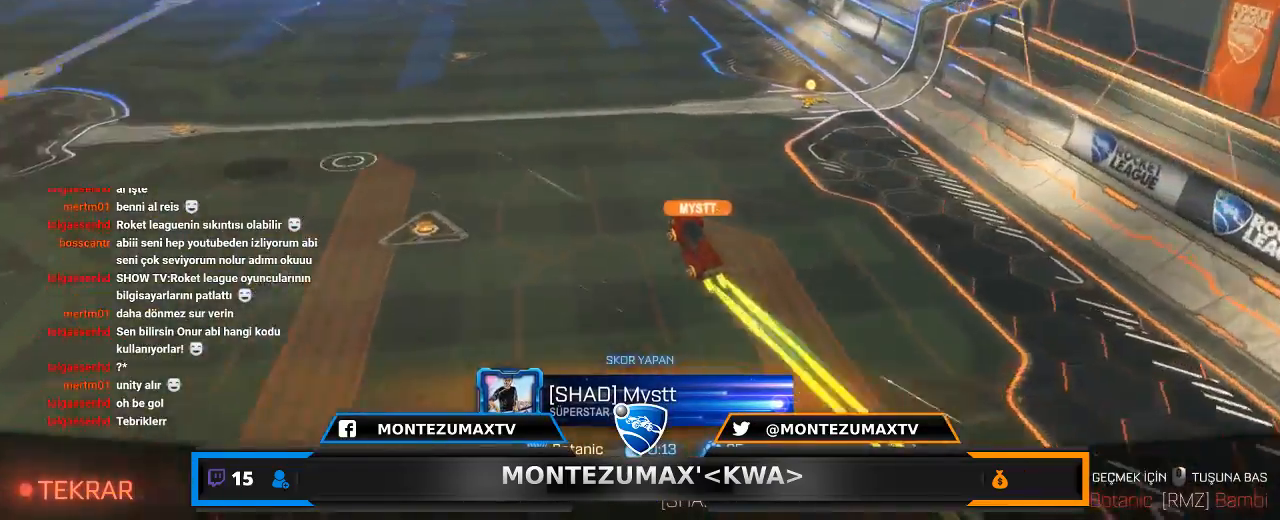
{"keys": [], "mouse": [], "mouse_move": "still", "events": [[67, "mouse_right", "down"], [167, "mouse_wheel", "down"], [367, "mouse_right", "up"], [367, "mouse_wheel", "up"]]}
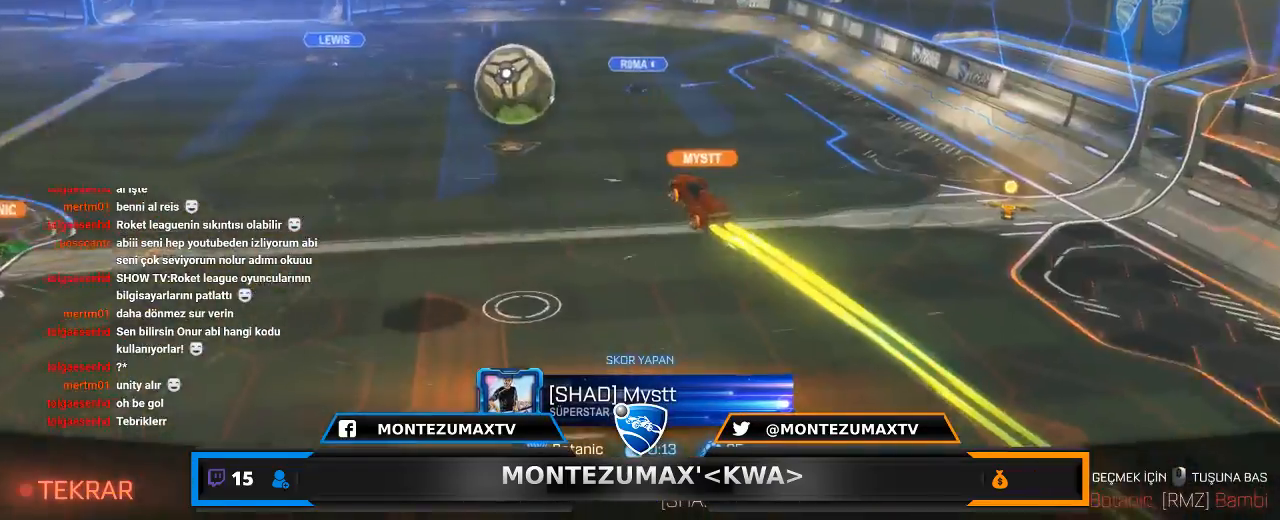
{"keys": [], "mouse": [], "mouse_move": "still", "events": []}
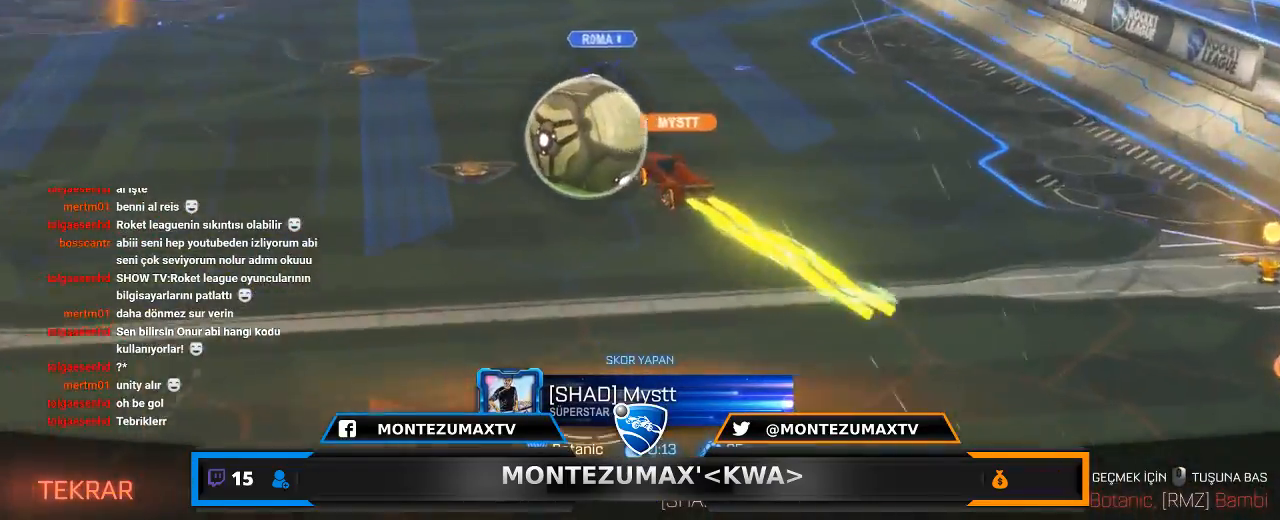
{"keys": [], "mouse": [], "mouse_move": "down-left", "events": []}
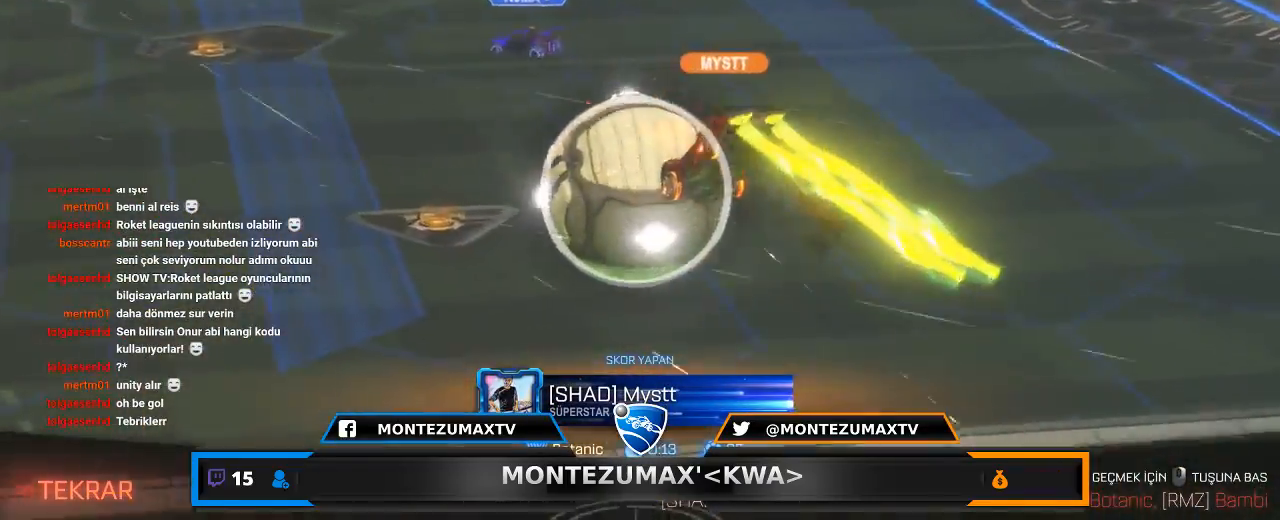
{"keys": [], "mouse": [], "mouse_move": "still", "events": []}
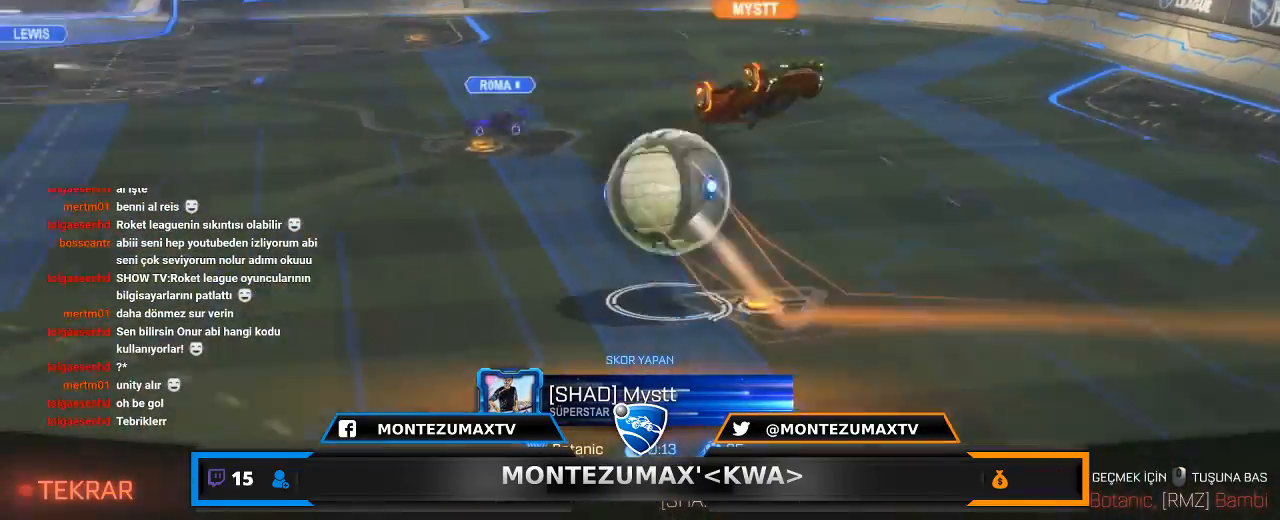
{"keys": [], "mouse": [], "mouse_move": "still", "events": []}
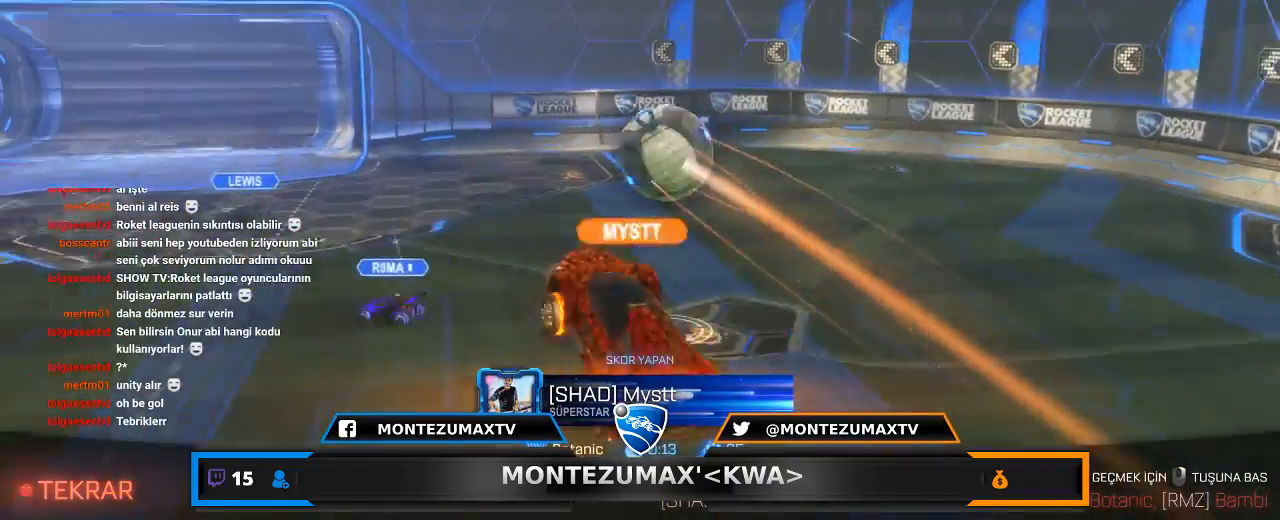
{"keys": [], "mouse": [], "mouse_move": "still", "events": []}